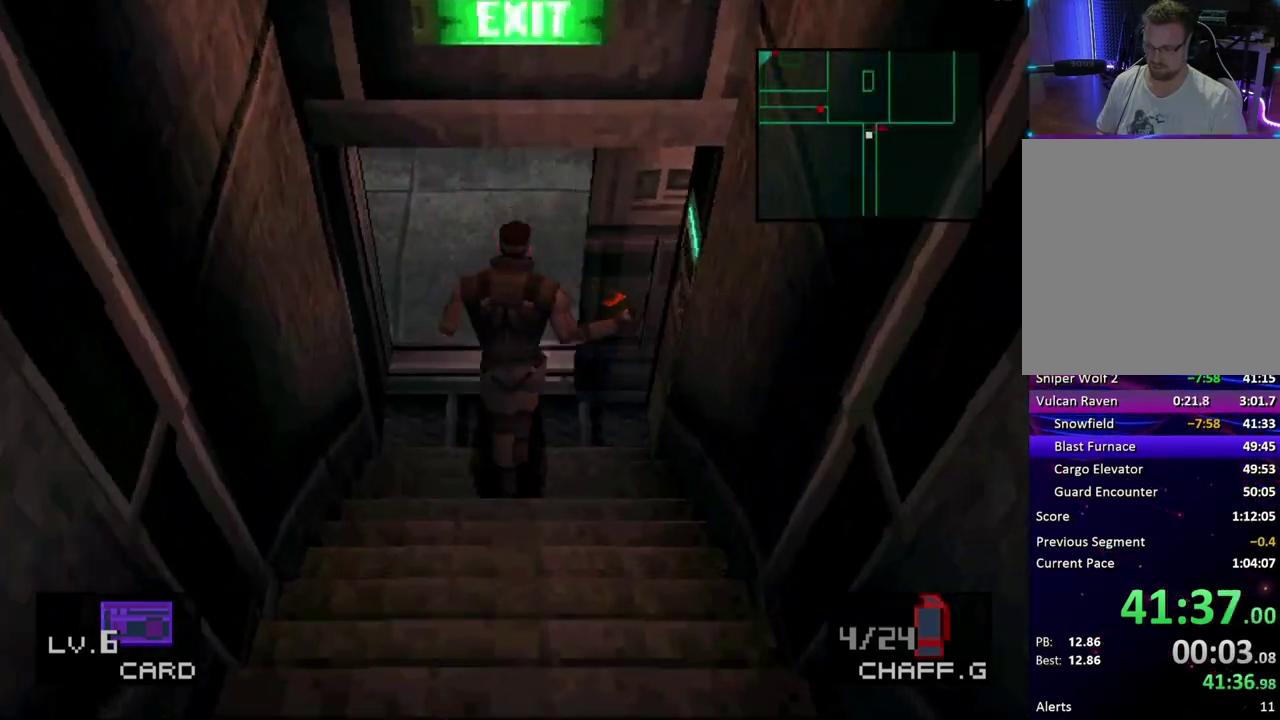
Gameplay with a controller (PlayStation layout); each line is a JSON object with the inputs held at the frame after it. "events" lists button and stick changes between this image and that frame as [ms after this image, input, new state], when the widget could be followed in between. Not read: L3 R3 keyboard_mouse left_stick right_stick.
{"buttons": [], "events": [[50, "CROSS", "down"], [133, "CROSS", "up"]]}
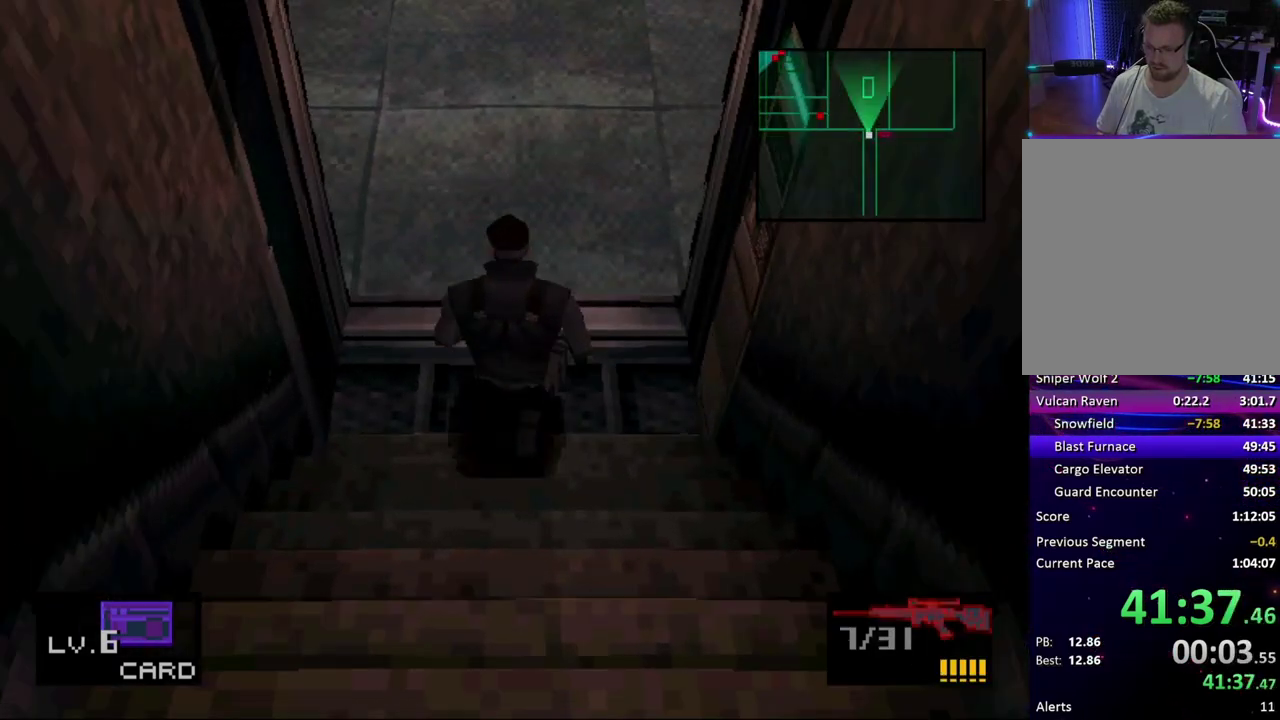
{"buttons": ["DPAD_UP"], "events": [[183, "CROSS", "down"], [283, "CROSS", "up"], [483, "DPAD_UP", "down"]]}
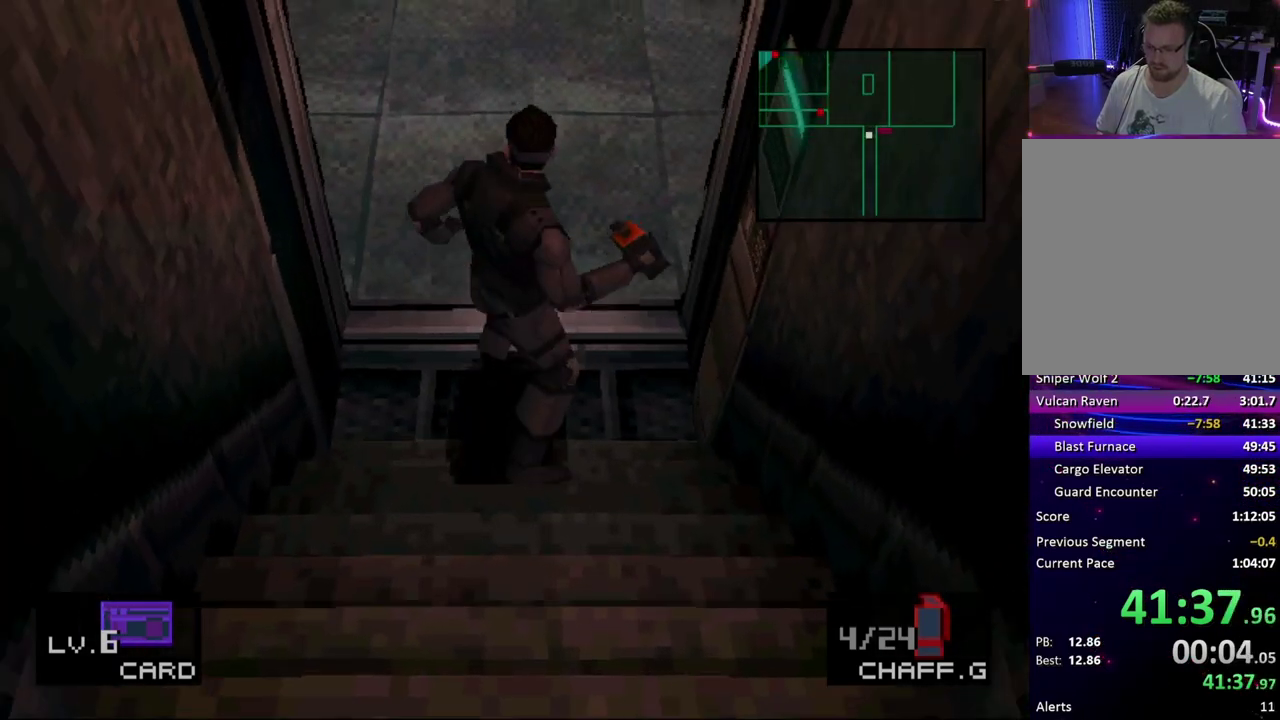
{"buttons": ["DPAD_UP", "DPAD_RIGHT"], "events": [[233, "DPAD_RIGHT", "down"]]}
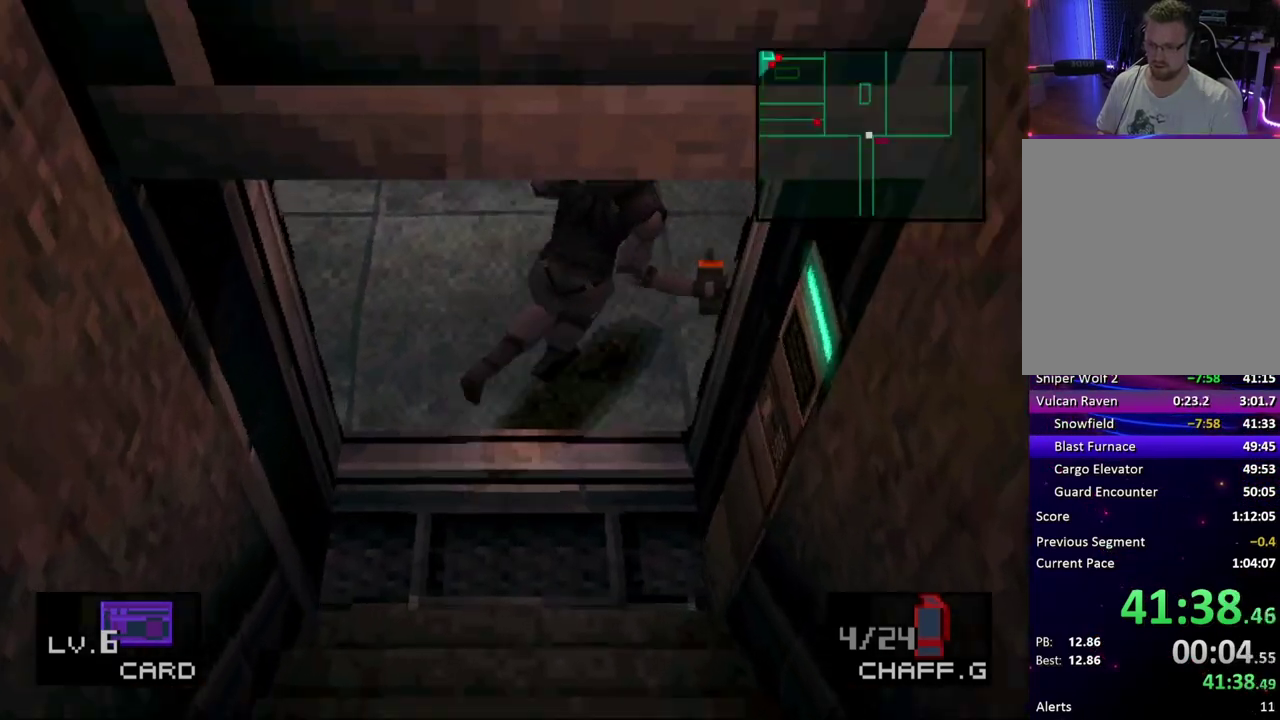
{"buttons": ["DPAD_UP"], "events": [[300, "DPAD_RIGHT", "up"]]}
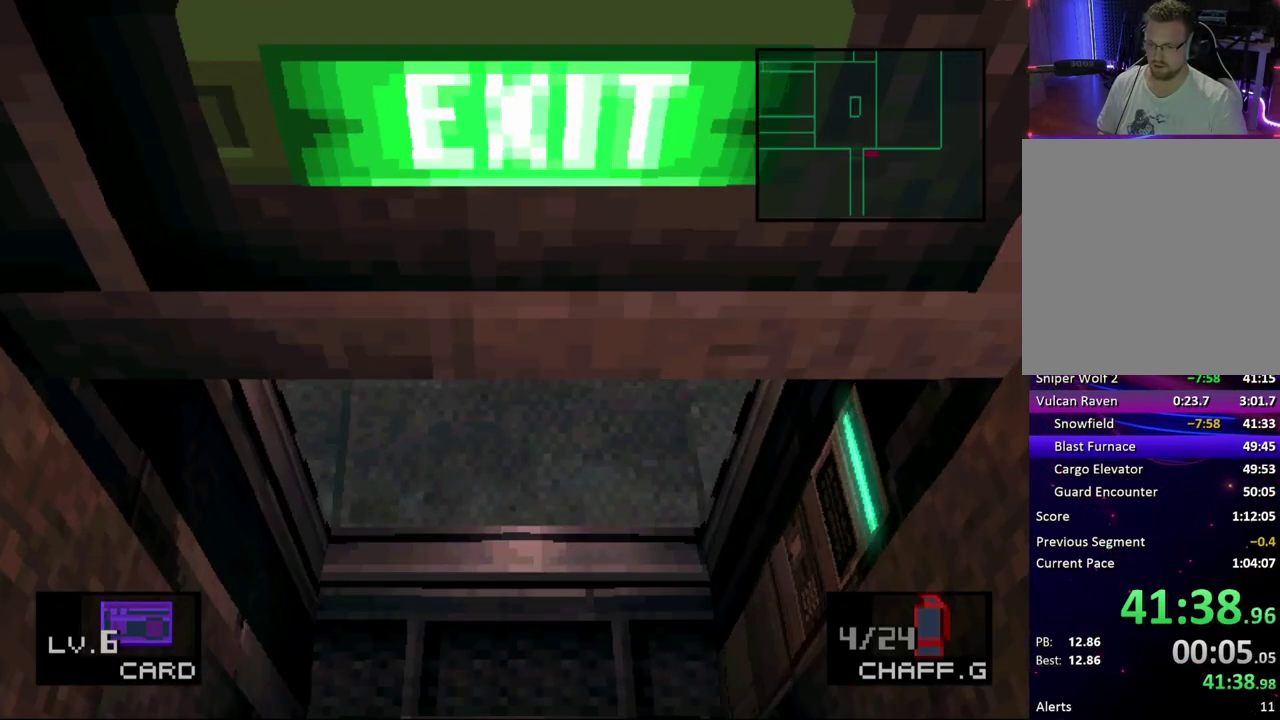
{"buttons": ["DPAD_UP"], "events": []}
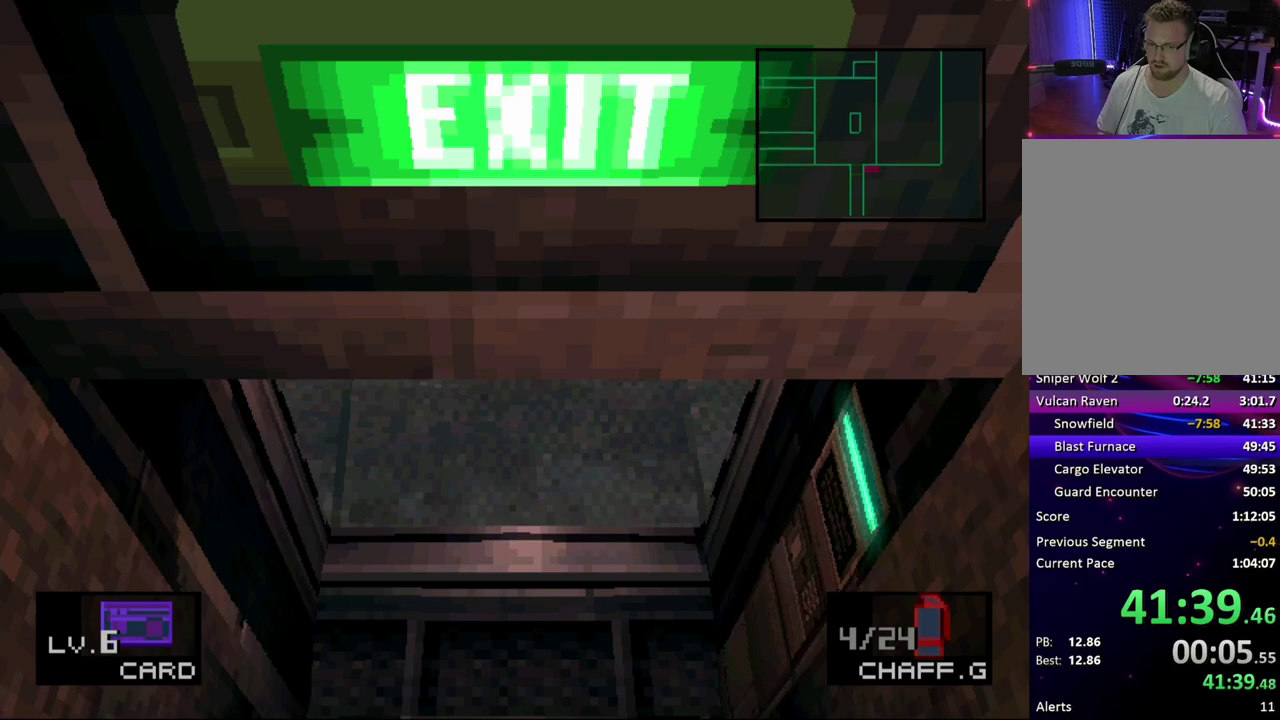
{"buttons": ["DPAD_UP"], "events": []}
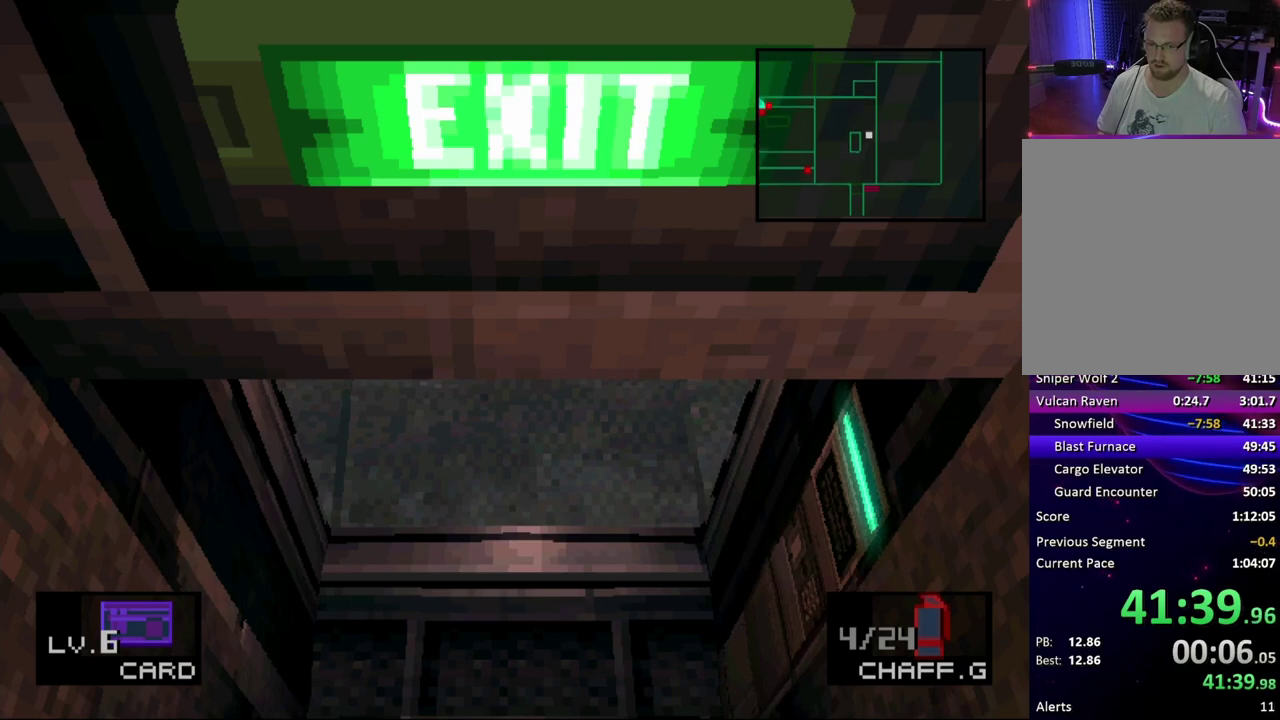
{"buttons": ["DPAD_UP"], "events": []}
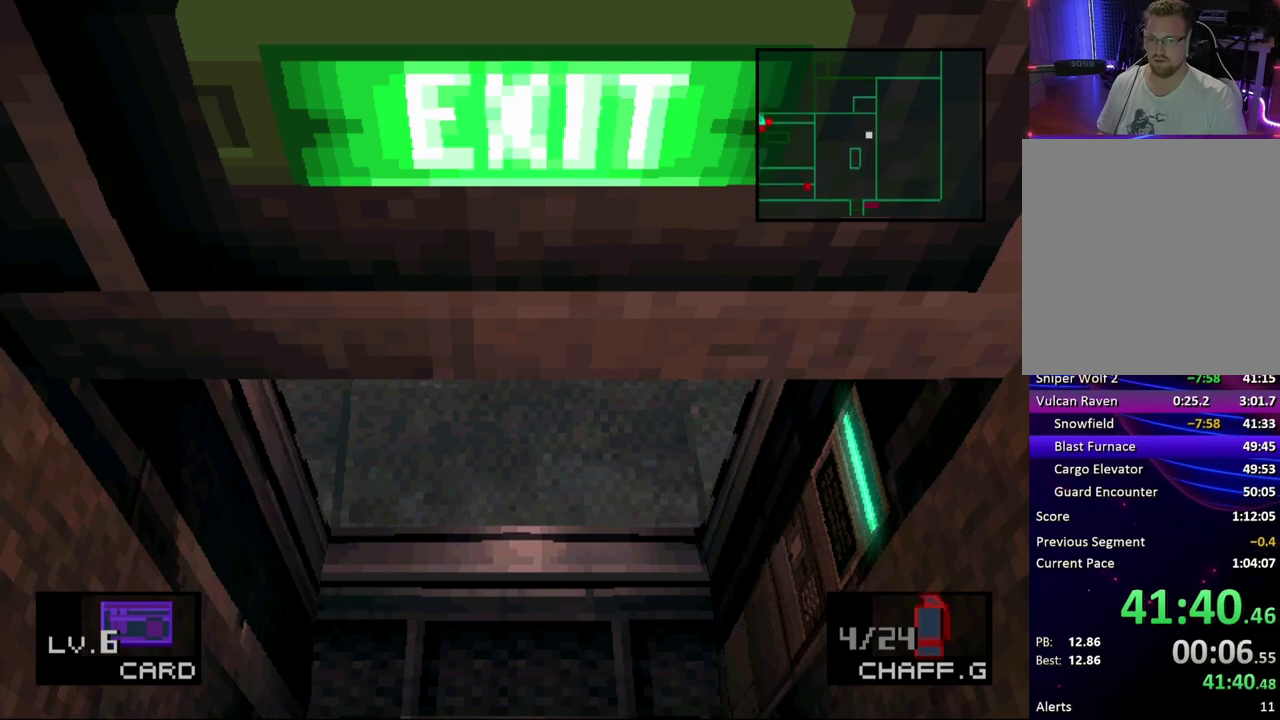
{"buttons": ["DPAD_UP"], "events": []}
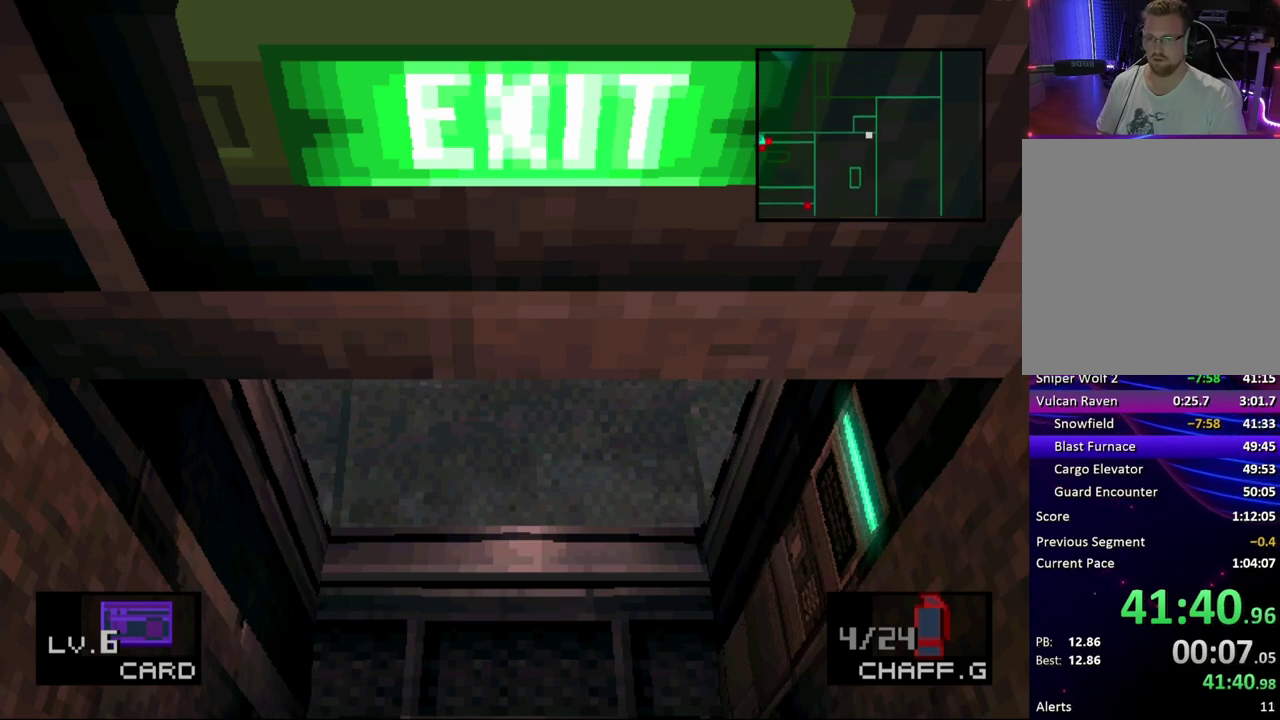
{"buttons": ["DPAD_UP"], "events": []}
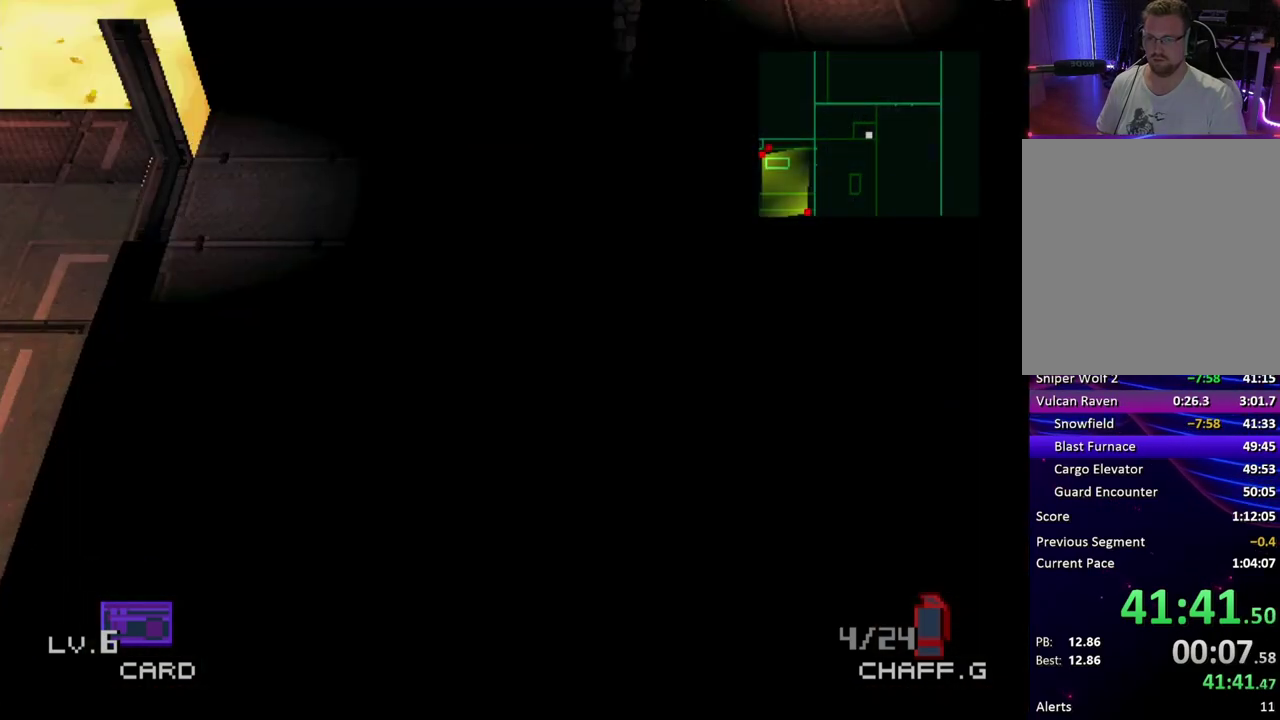
{"buttons": ["DPAD_UP"], "events": []}
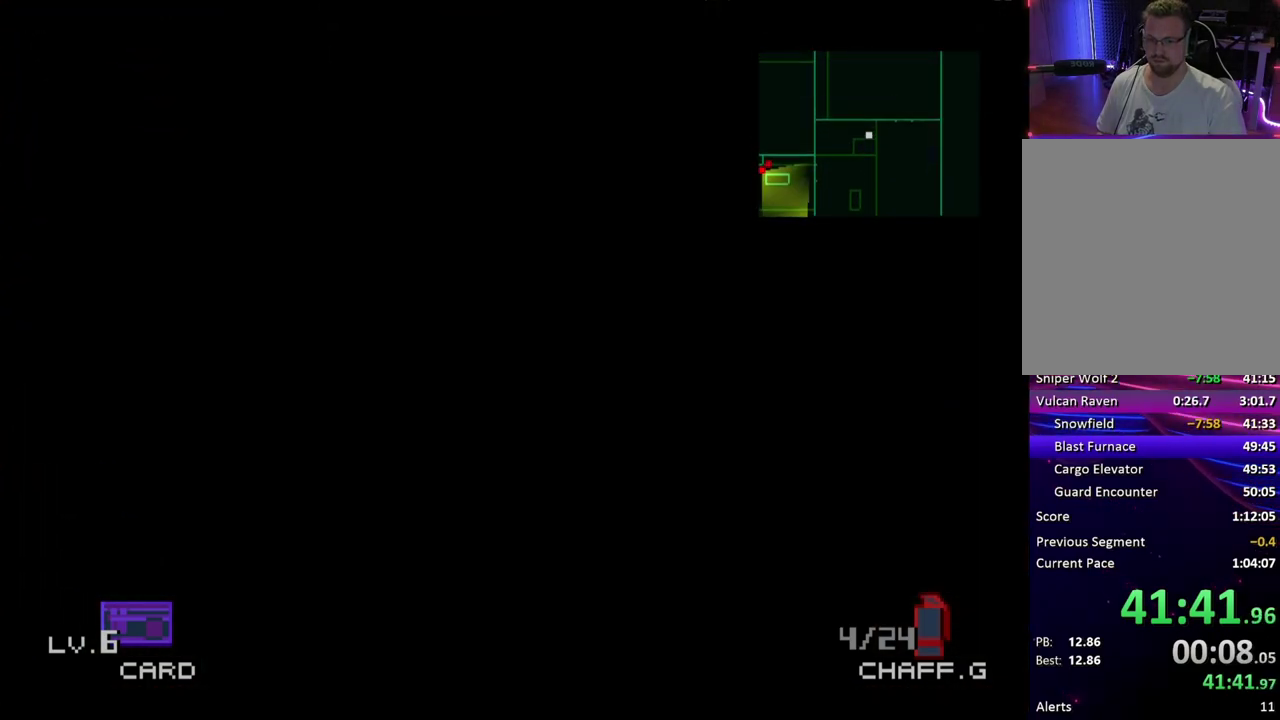
{"buttons": ["DPAD_UP"], "events": []}
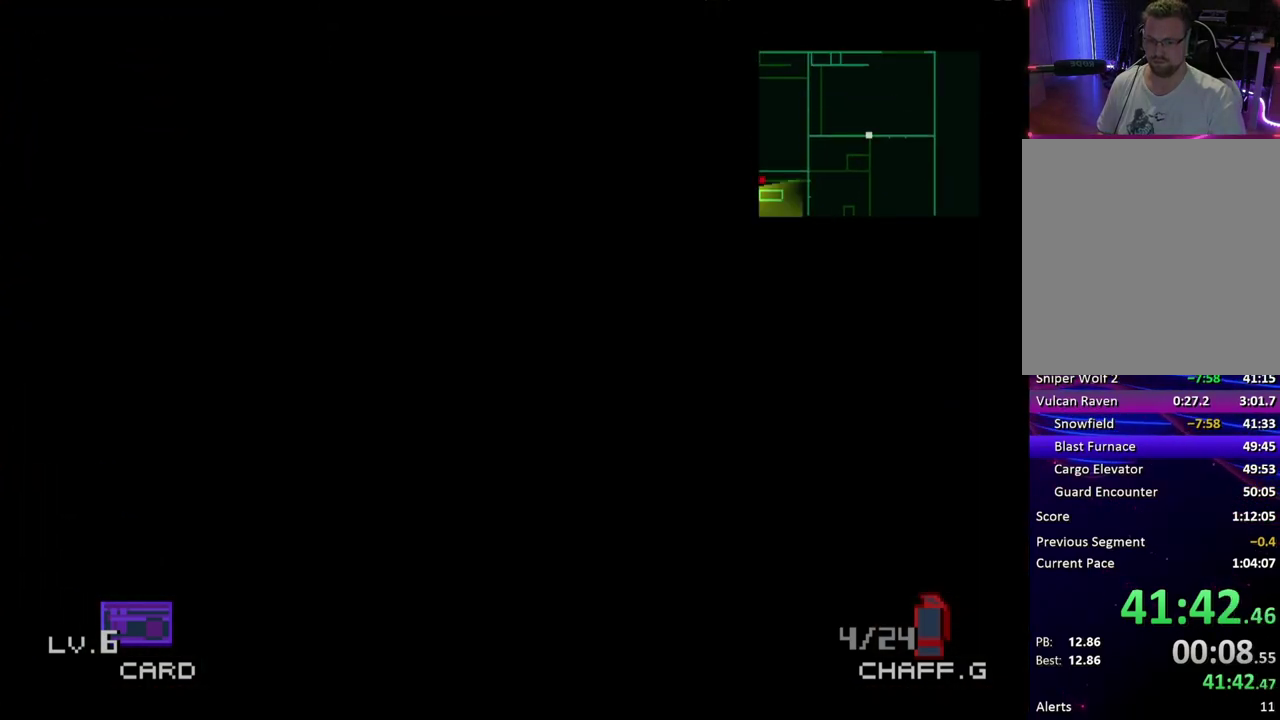
{"buttons": ["DPAD_UP"], "events": []}
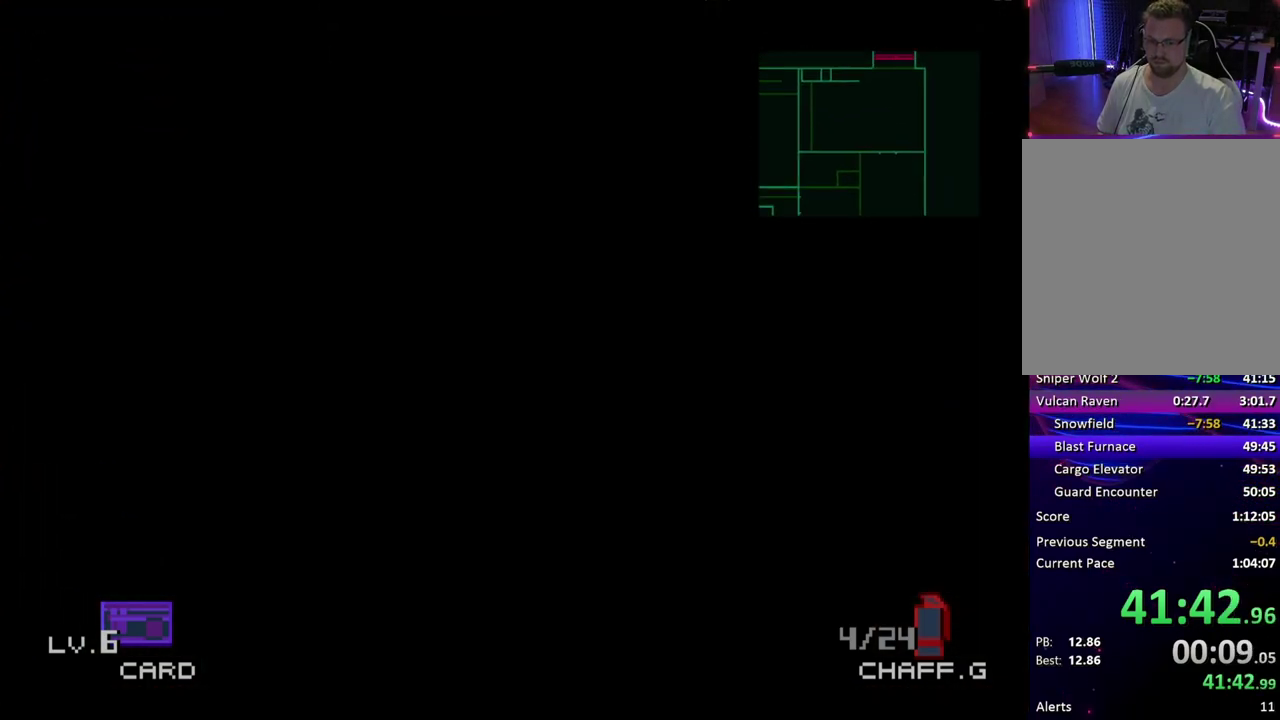
{"buttons": ["DPAD_UP"], "events": []}
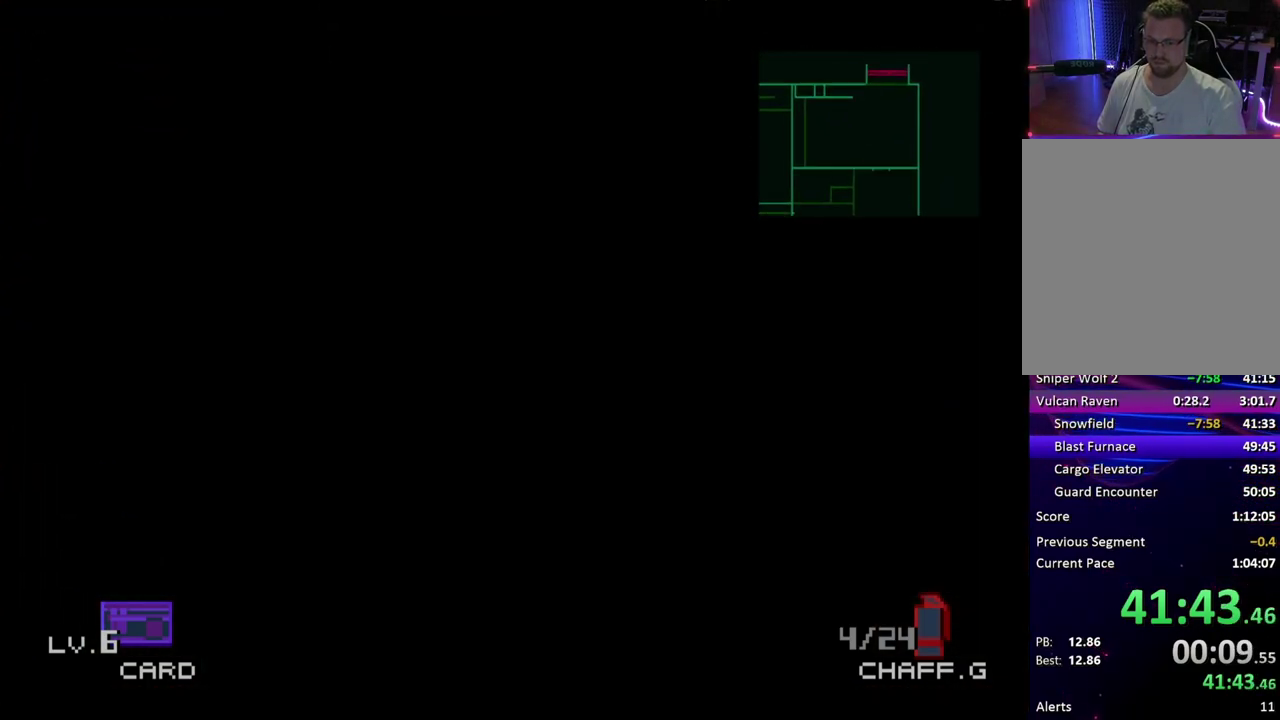
{"buttons": ["DPAD_UP"], "events": []}
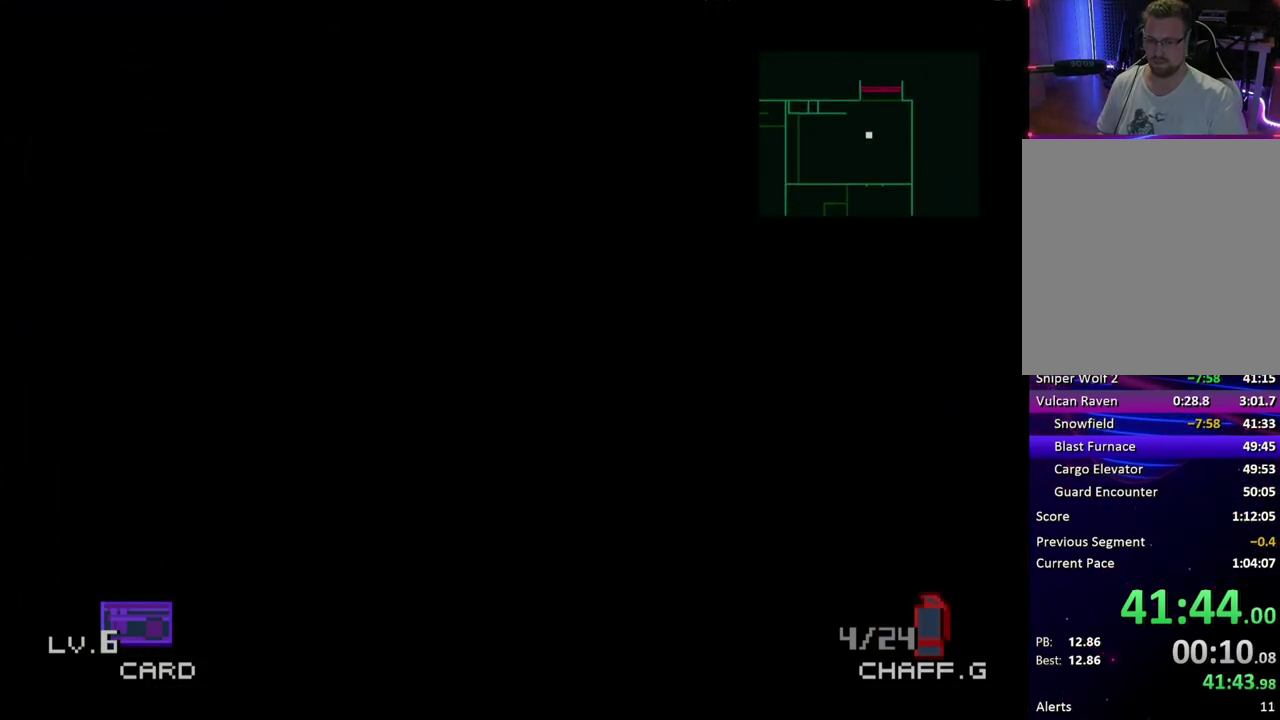
{"buttons": ["DPAD_UP"], "events": []}
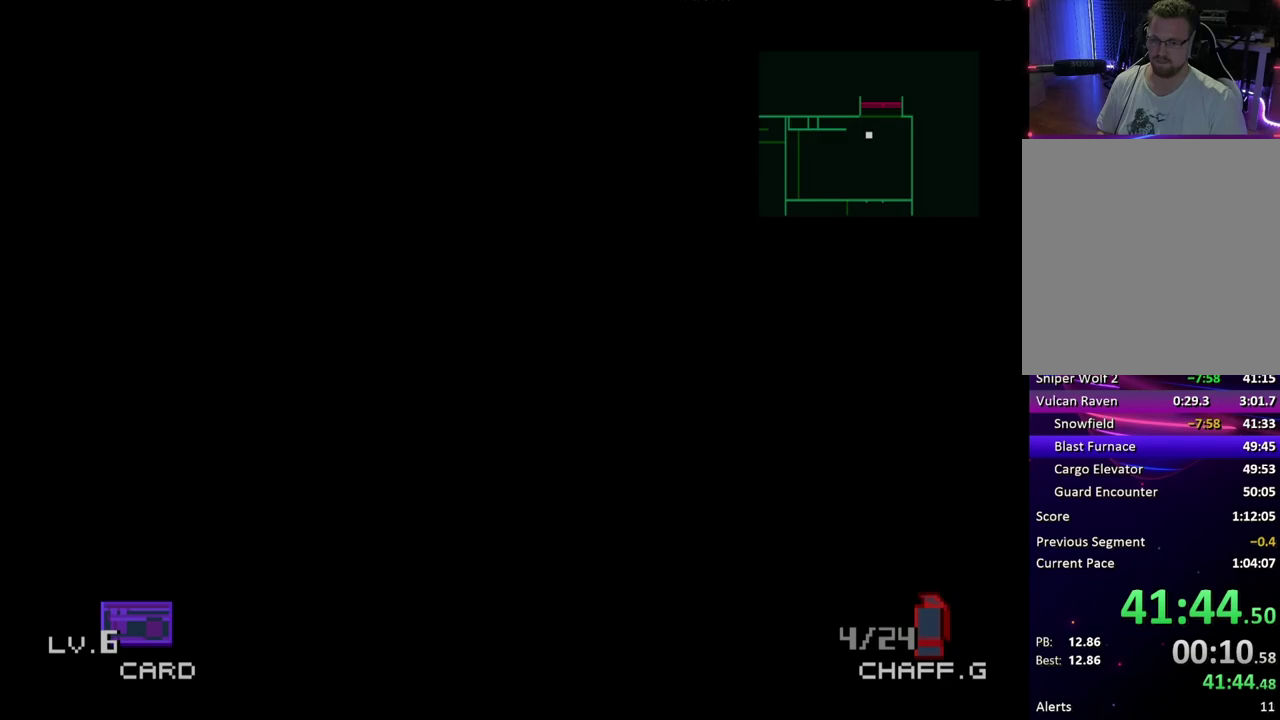
{"buttons": ["DPAD_UP"], "events": []}
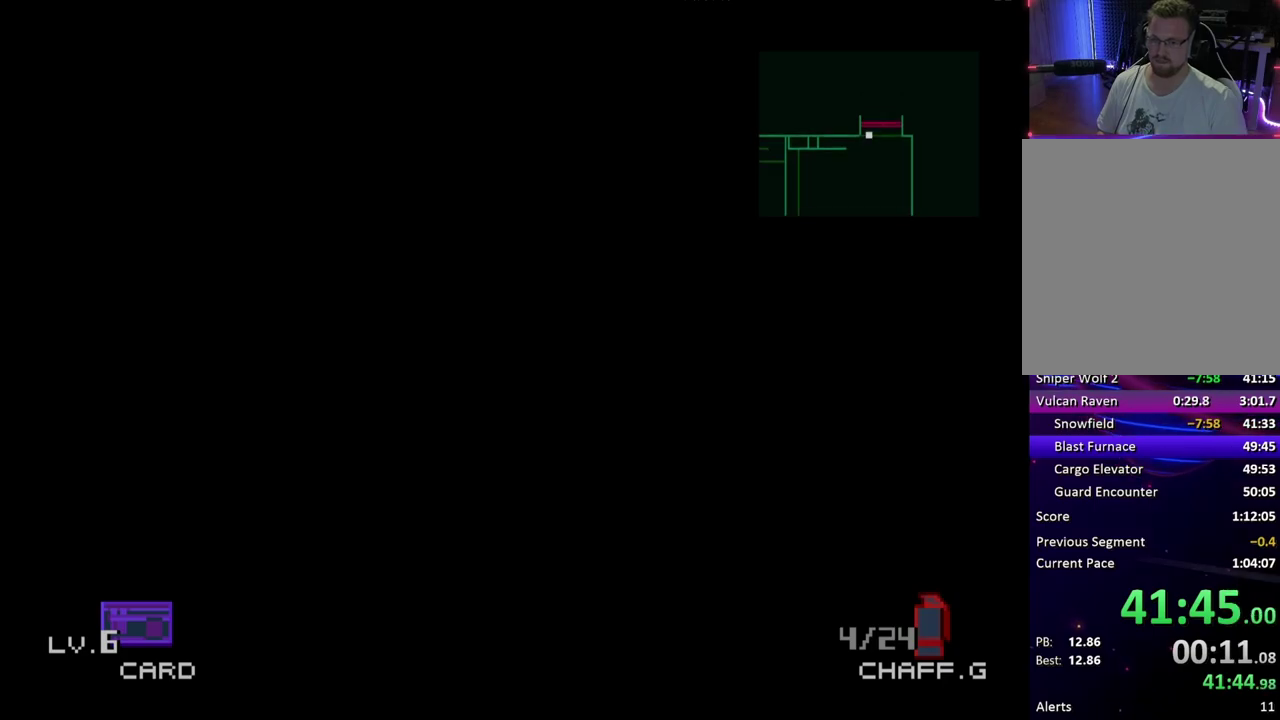
{"buttons": ["DPAD_UP"], "events": [[200, "CROSS", "down"], [367, "CROSS", "up"]]}
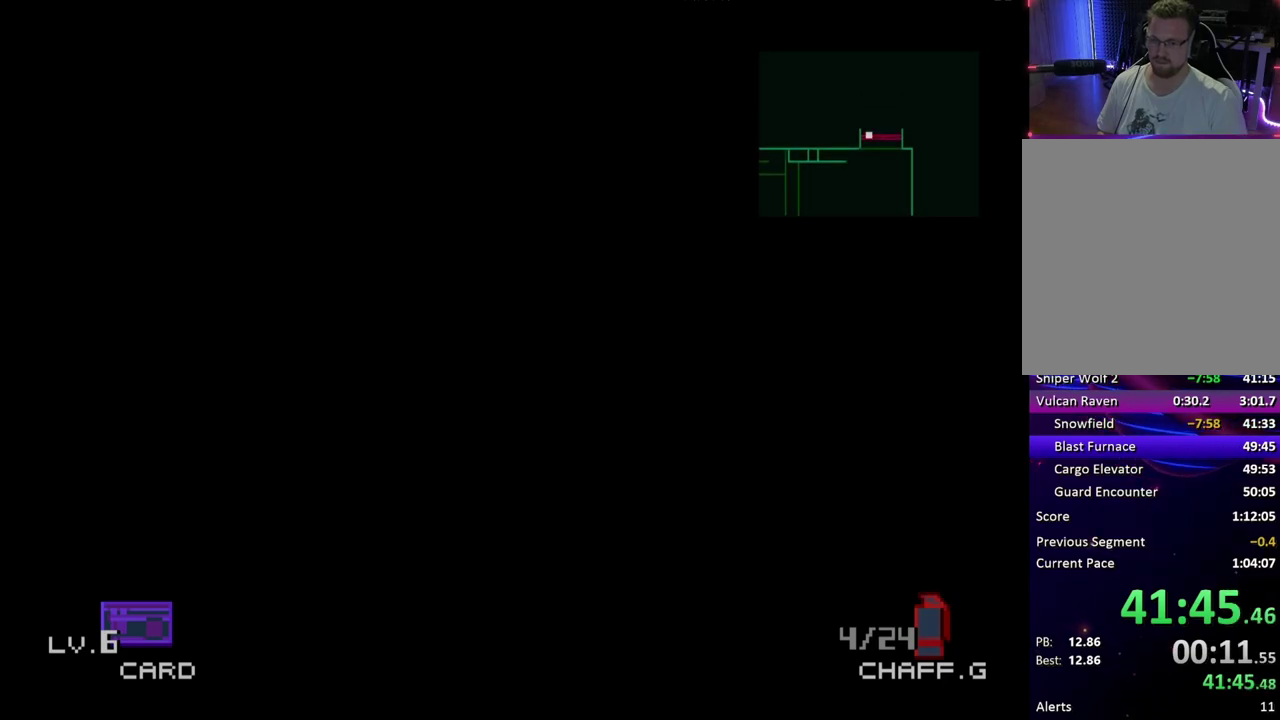
{"buttons": [], "events": [[450, "DPAD_UP", "up"]]}
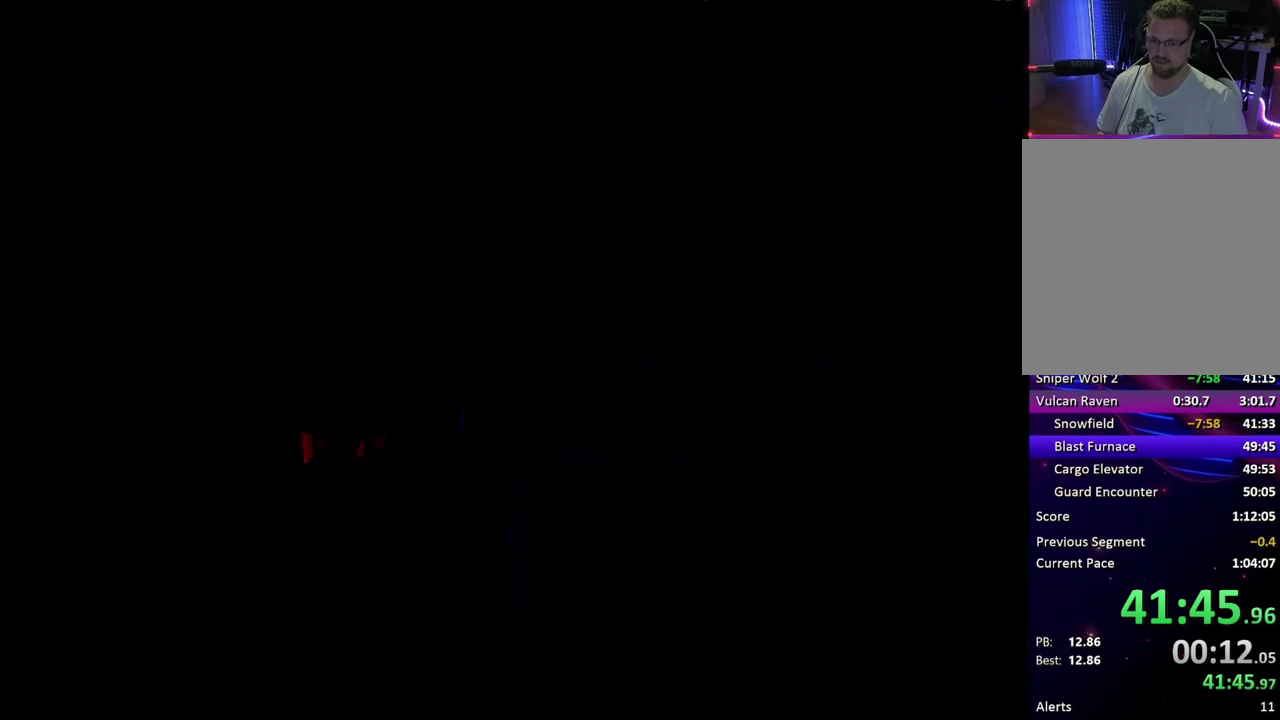
{"buttons": [], "events": []}
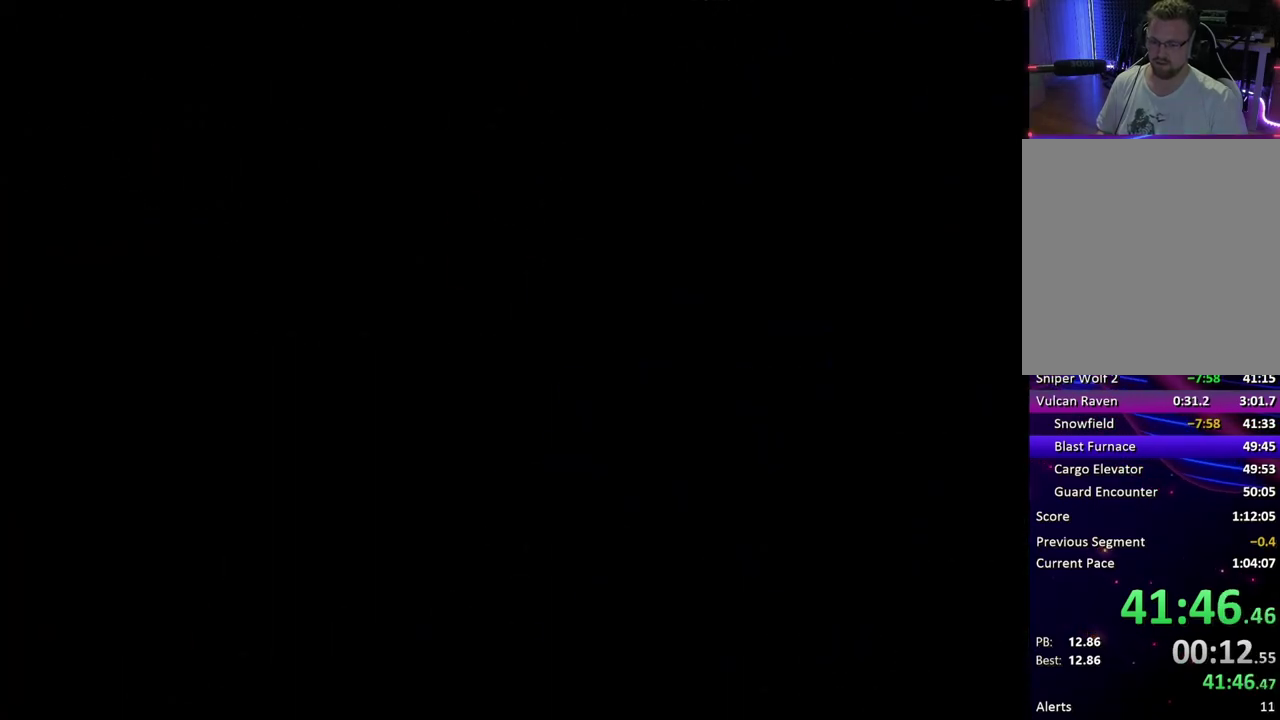
{"buttons": ["DPAD_DOWN"], "events": [[167, "DPAD_UP", "down"], [217, "DPAD_UP", "up"], [283, "DPAD_UP", "down"], [367, "DPAD_UP", "up"], [450, "DPAD_DOWN", "down"]]}
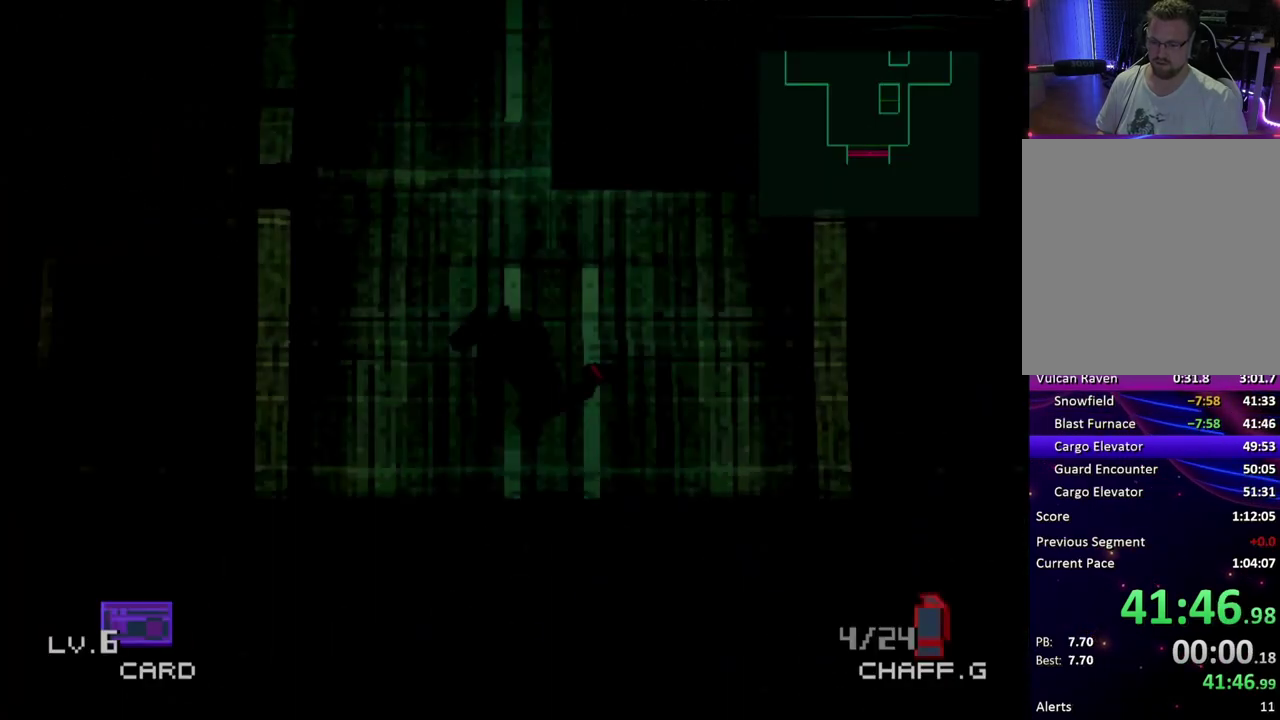
{"buttons": ["DPAD_DOWN"], "events": []}
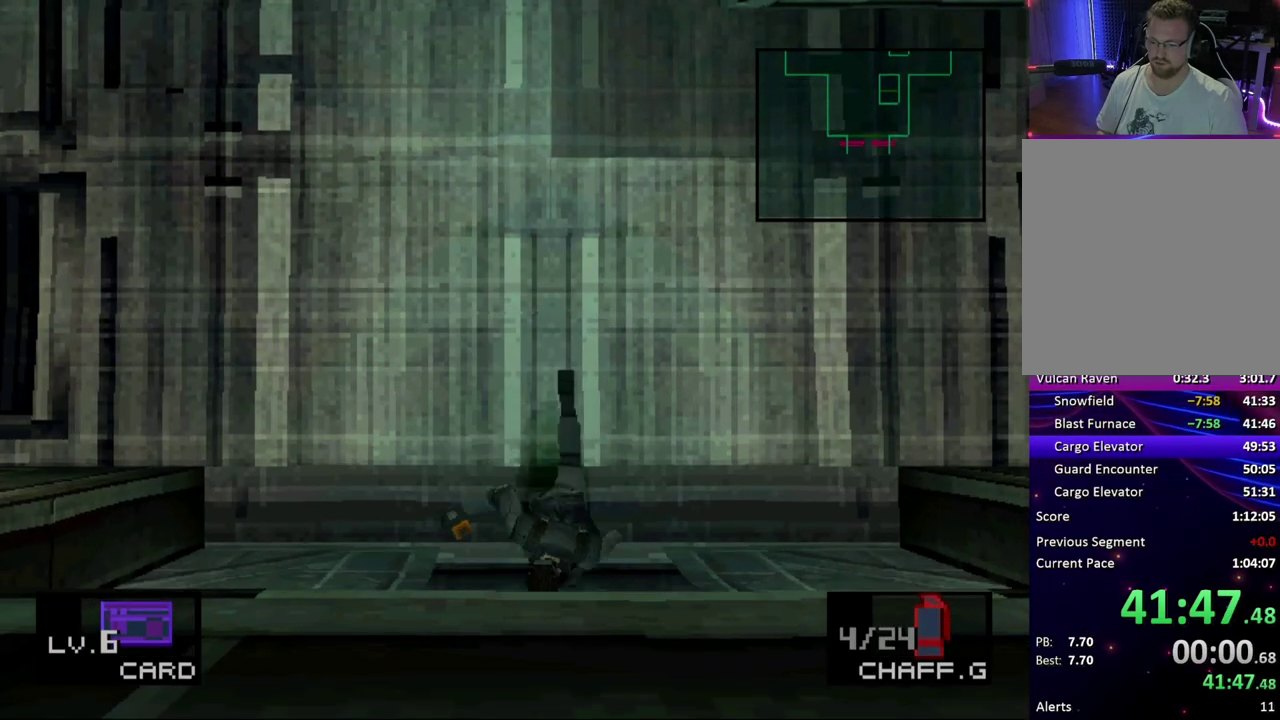
{"buttons": [], "events": [[367, "DPAD_DOWN", "up"]]}
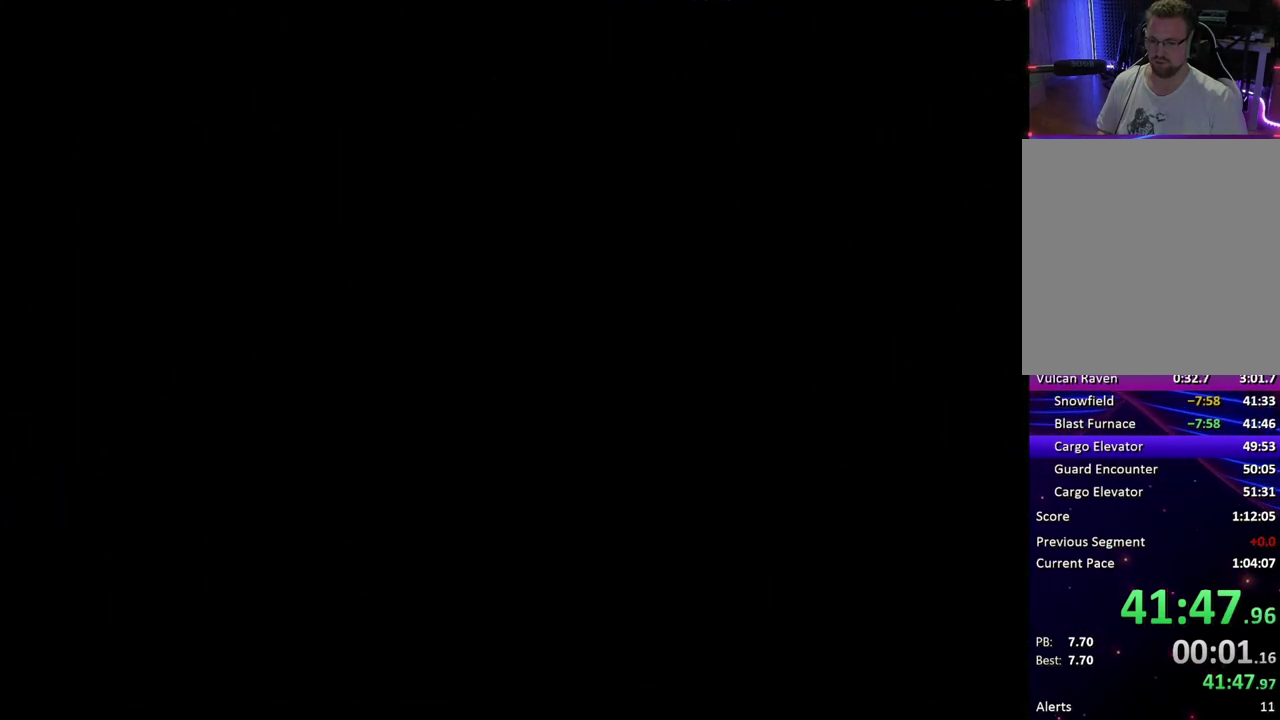
{"buttons": ["DPAD_UP"], "events": [[167, "DPAD_UP", "down"]]}
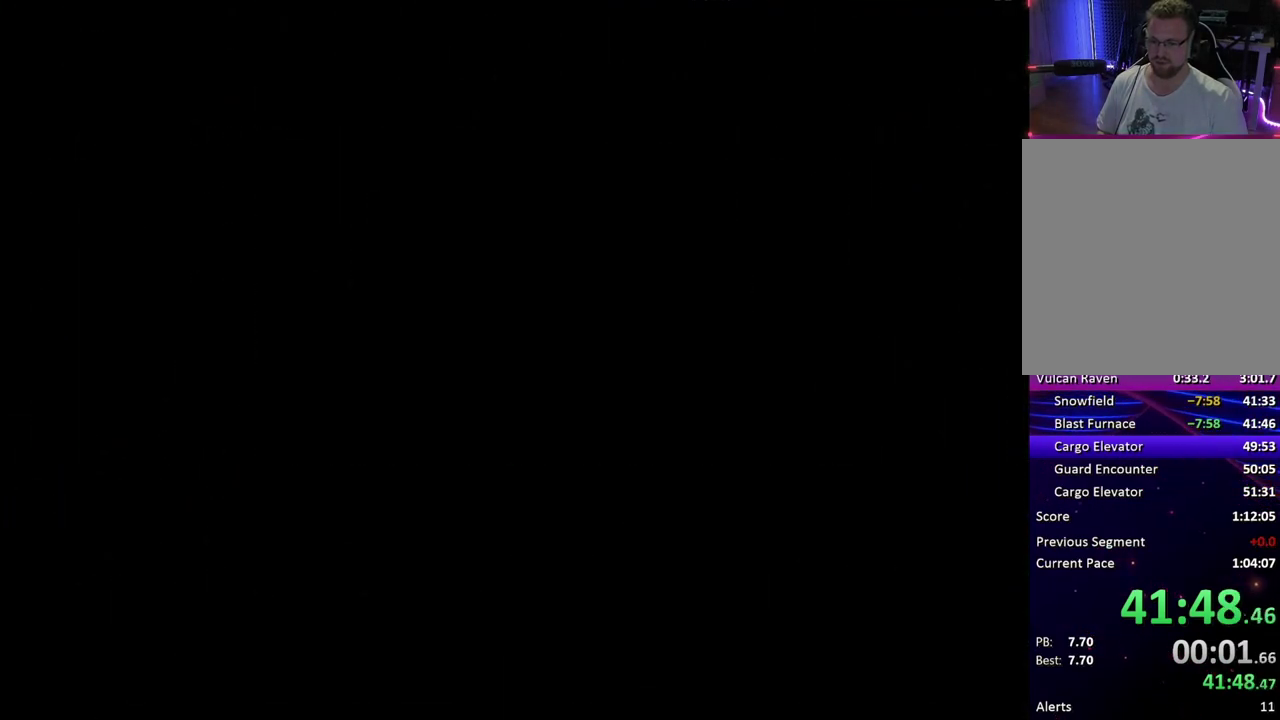
{"buttons": ["DPAD_UP"], "events": []}
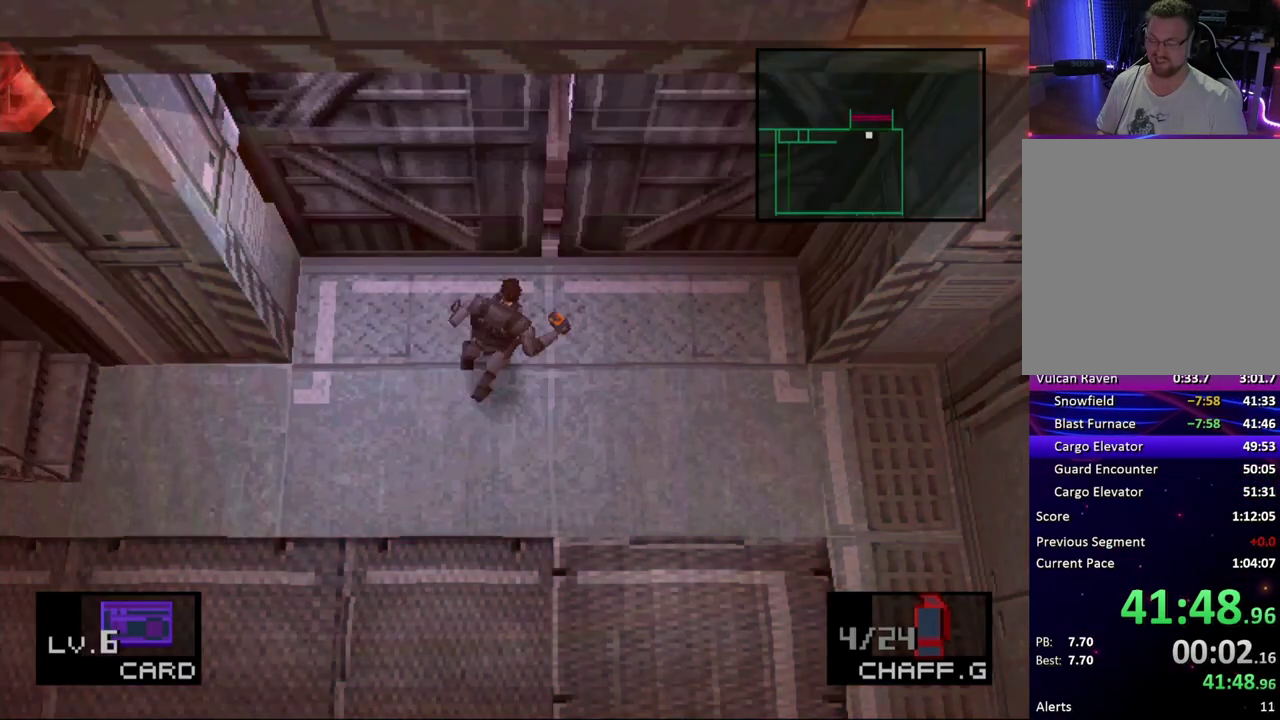
{"buttons": ["DPAD_UP"], "events": []}
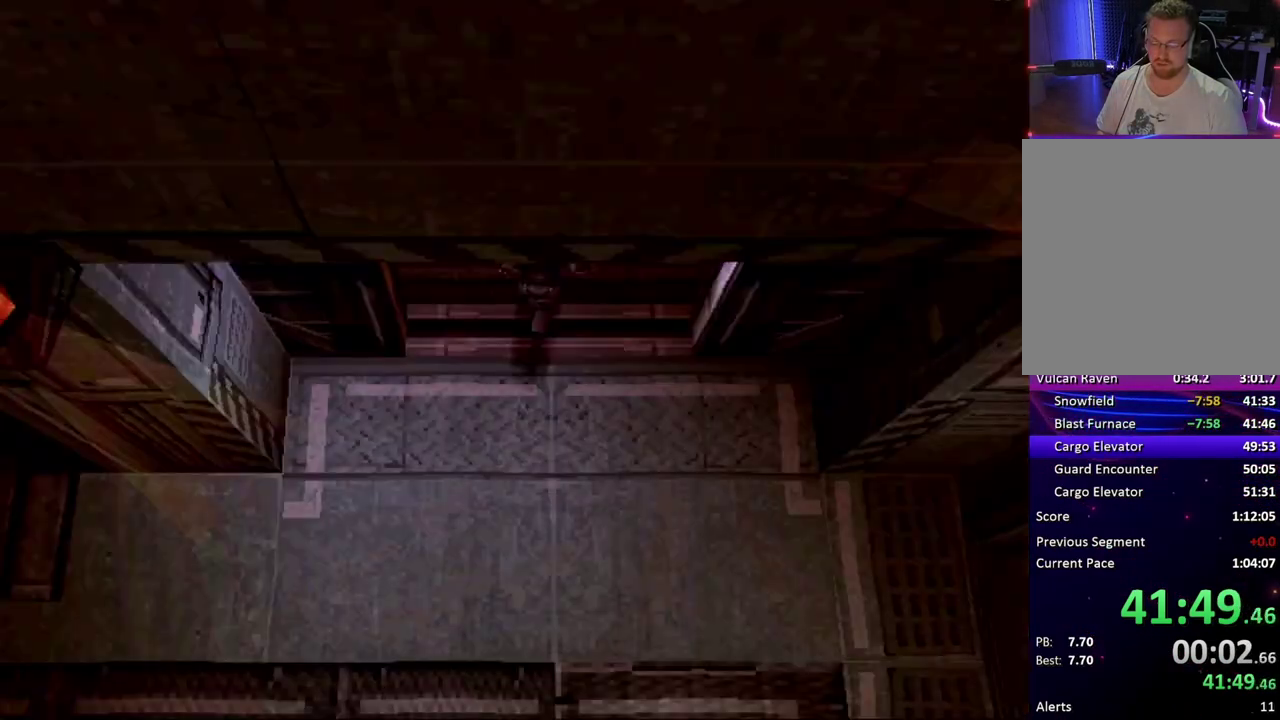
{"buttons": ["DPAD_UP"], "events": []}
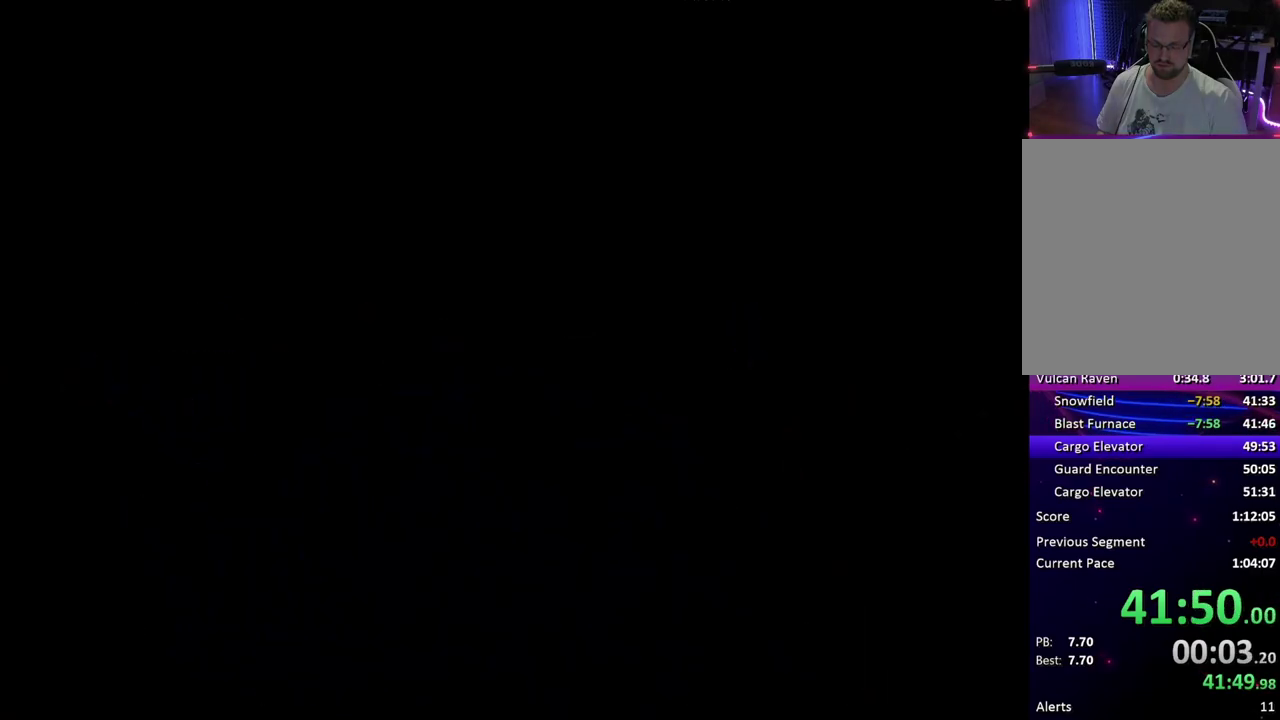
{"buttons": ["DPAD_UP"], "events": []}
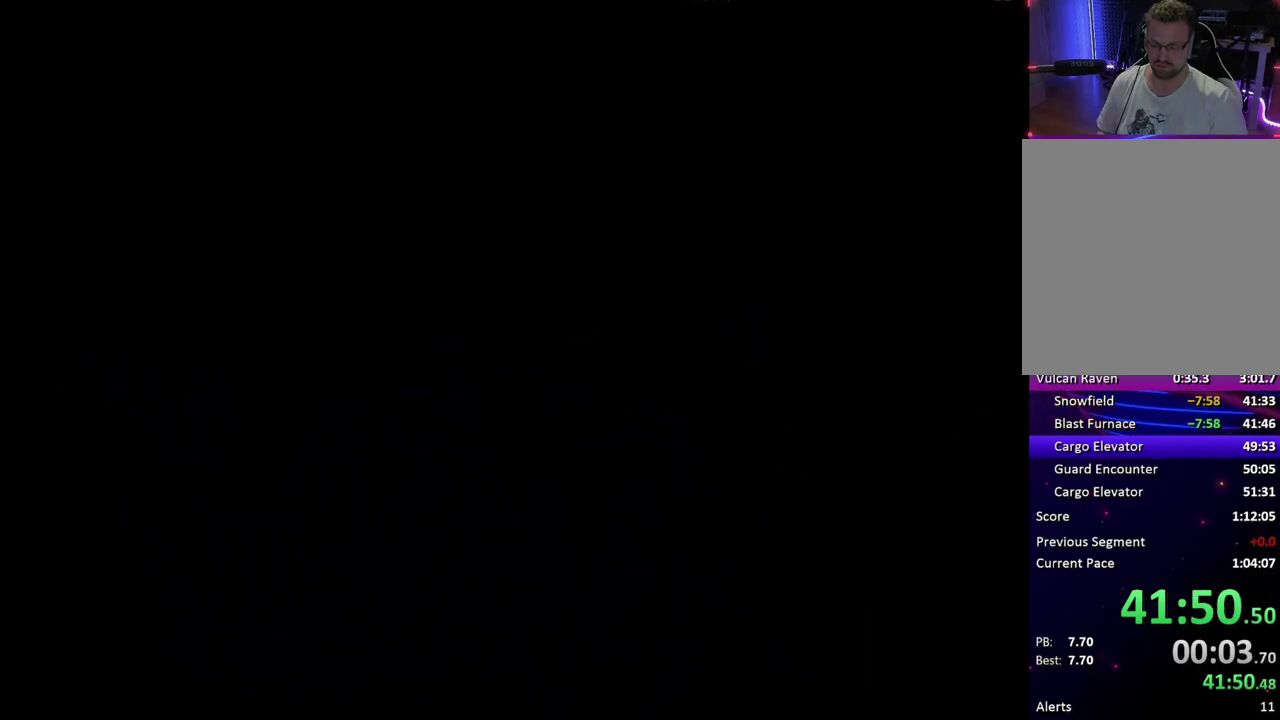
{"buttons": ["DPAD_UP"], "events": []}